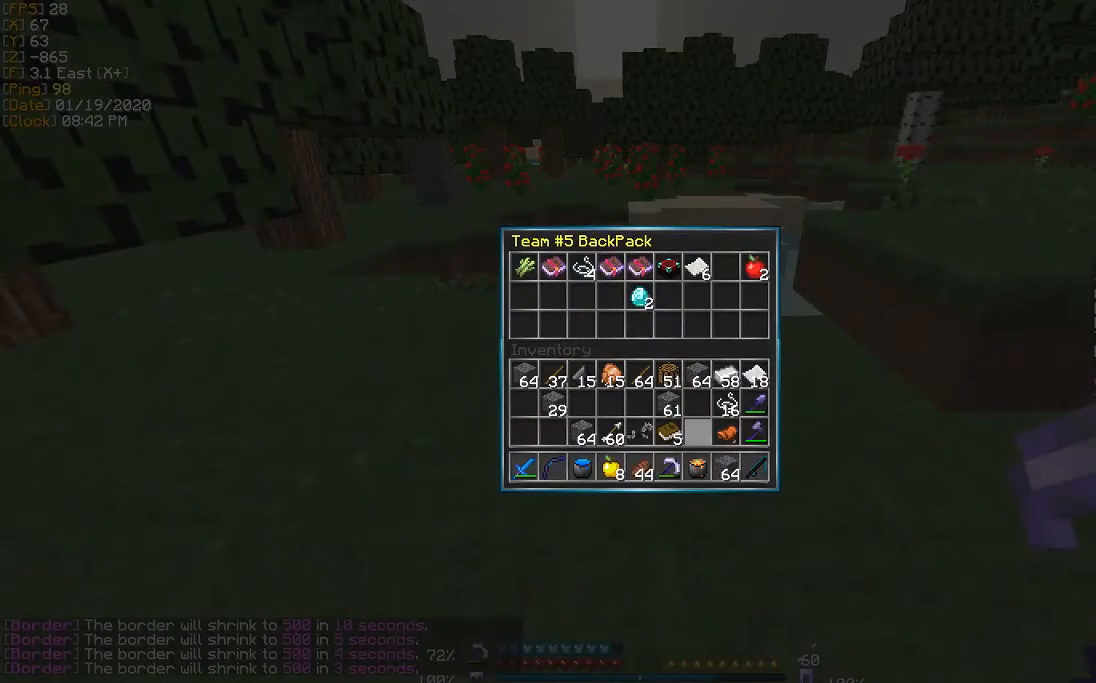
Gameplay with keyboard; each line is a JSON object with the keys held at the frame after it. "events" lists presses ("down") and releases ("up") of "a", "d", "s" and "w" between this image and that frame as [ms after this image, input, new state], when the widget could be followed in between. No other keys are recorded. Mouse input is not recorded.
{"keys": [], "events": []}
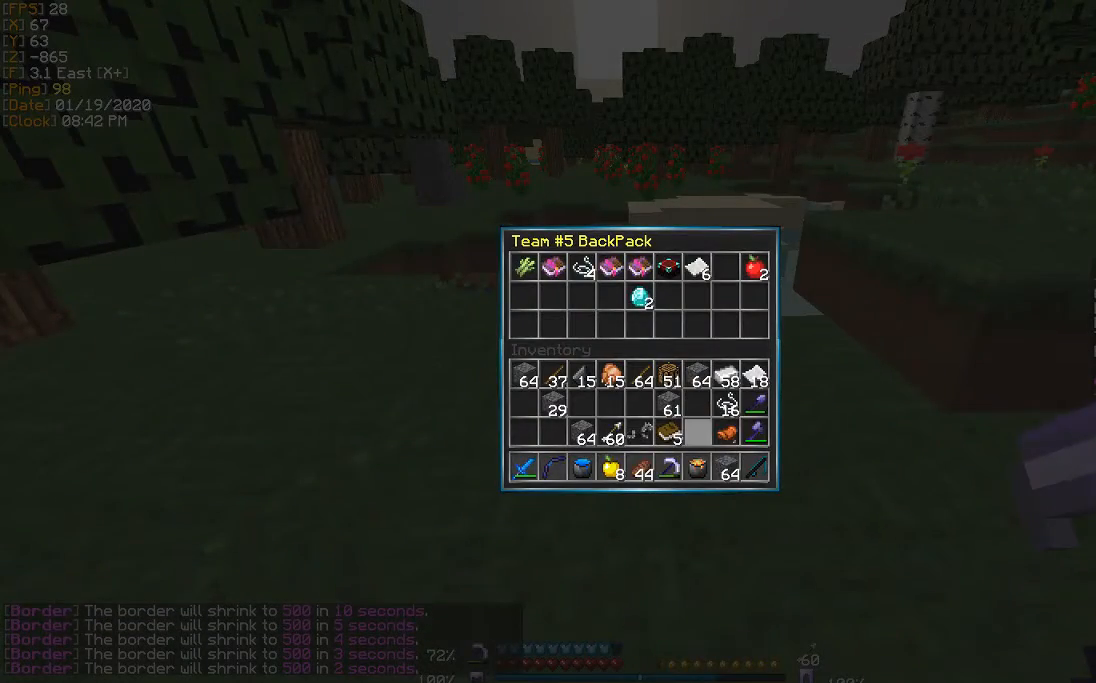
{"keys": [], "events": []}
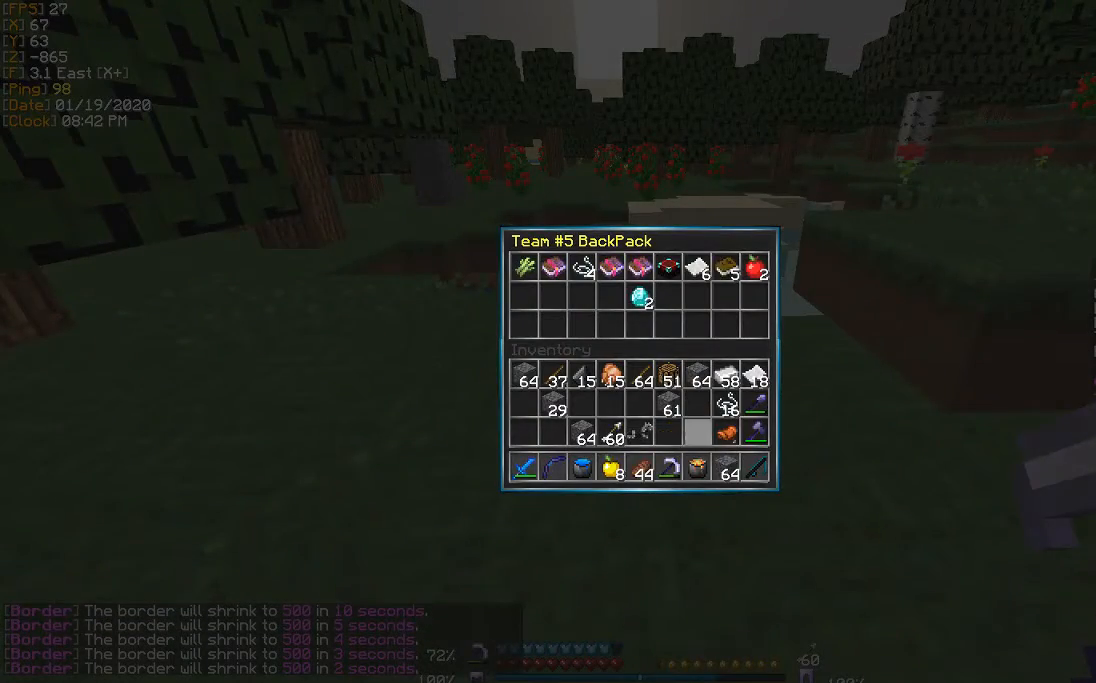
{"keys": [], "events": []}
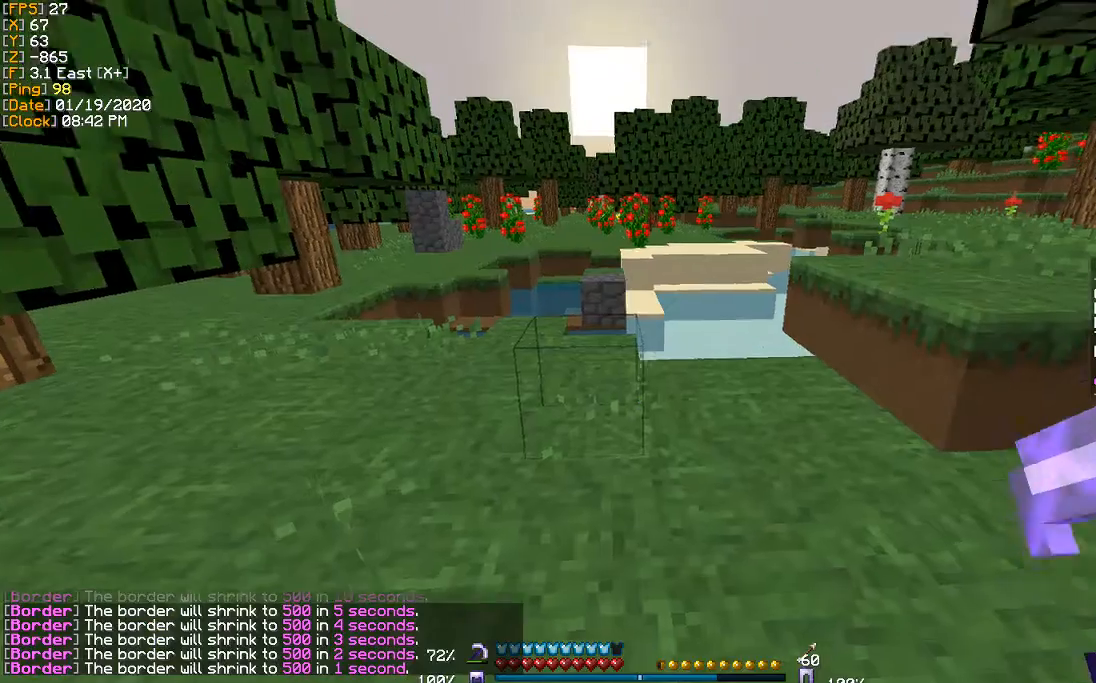
{"keys": [], "events": [[200, "w", "down"], [267, "a", "down"], [333, "a", "up"], [367, "w", "up"]]}
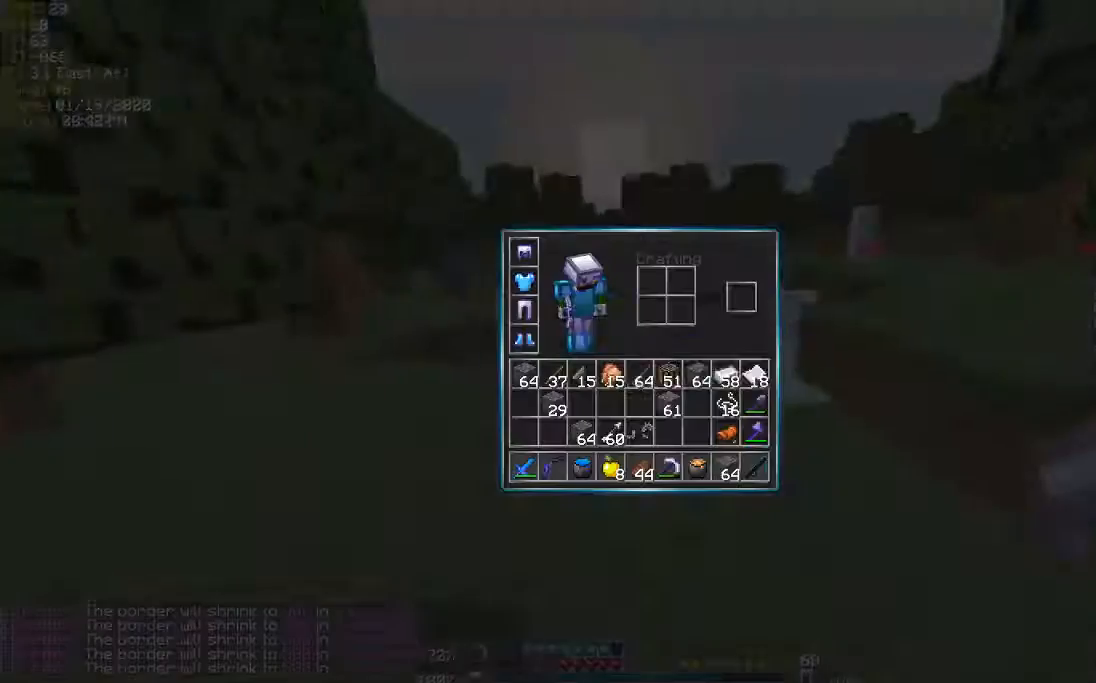
{"keys": []}
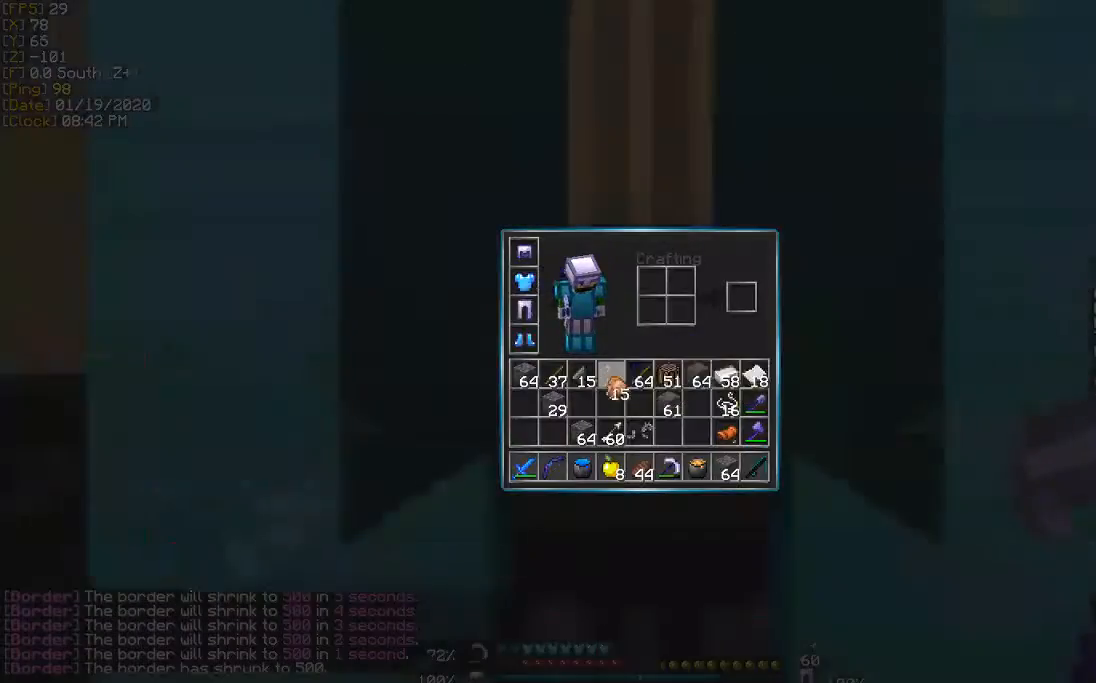
{"keys": [], "events": []}
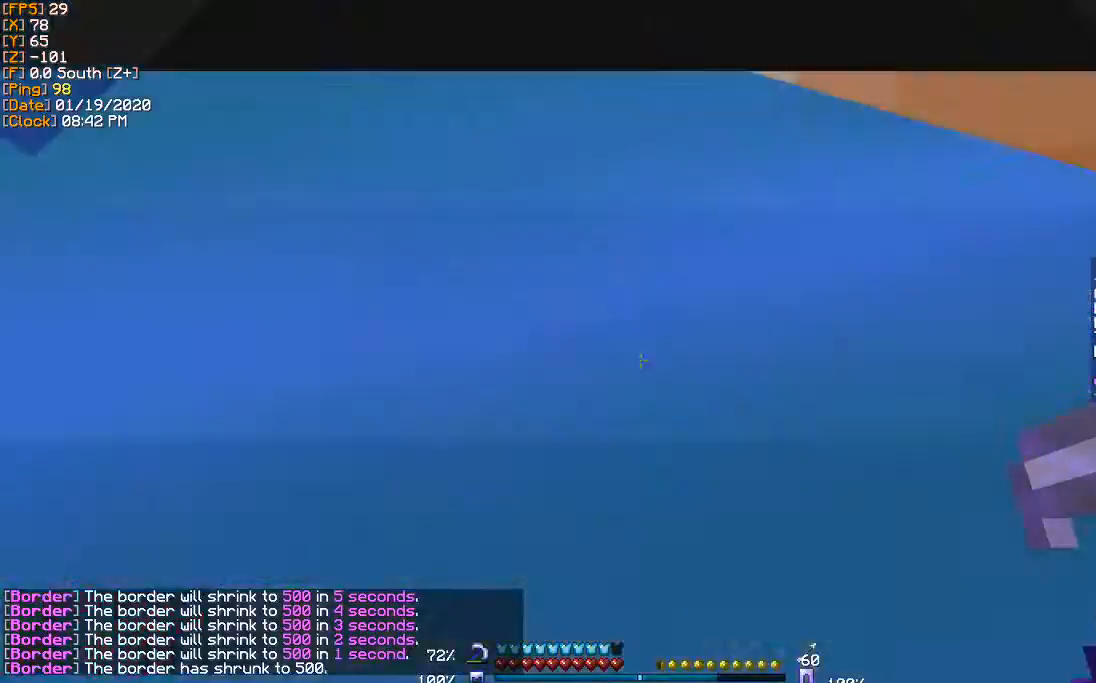
{"keys": ["a", "w"], "events": [[67, "w", "down"], [167, "a", "down"]]}
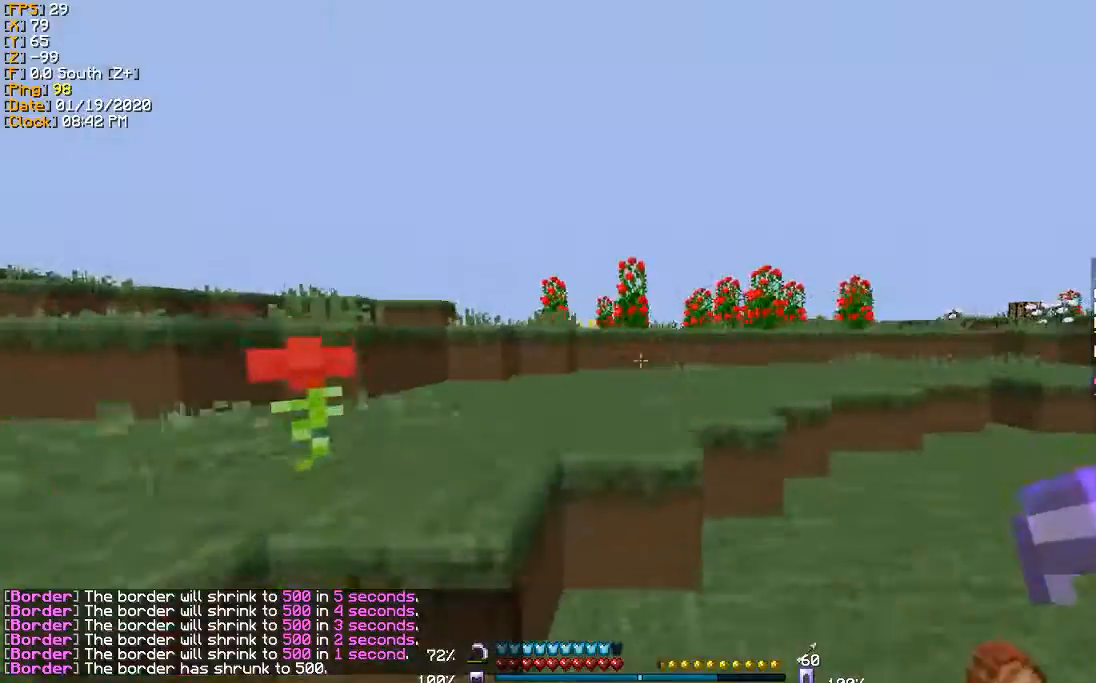
{"keys": ["w"], "events": [[66, "a", "up"]]}
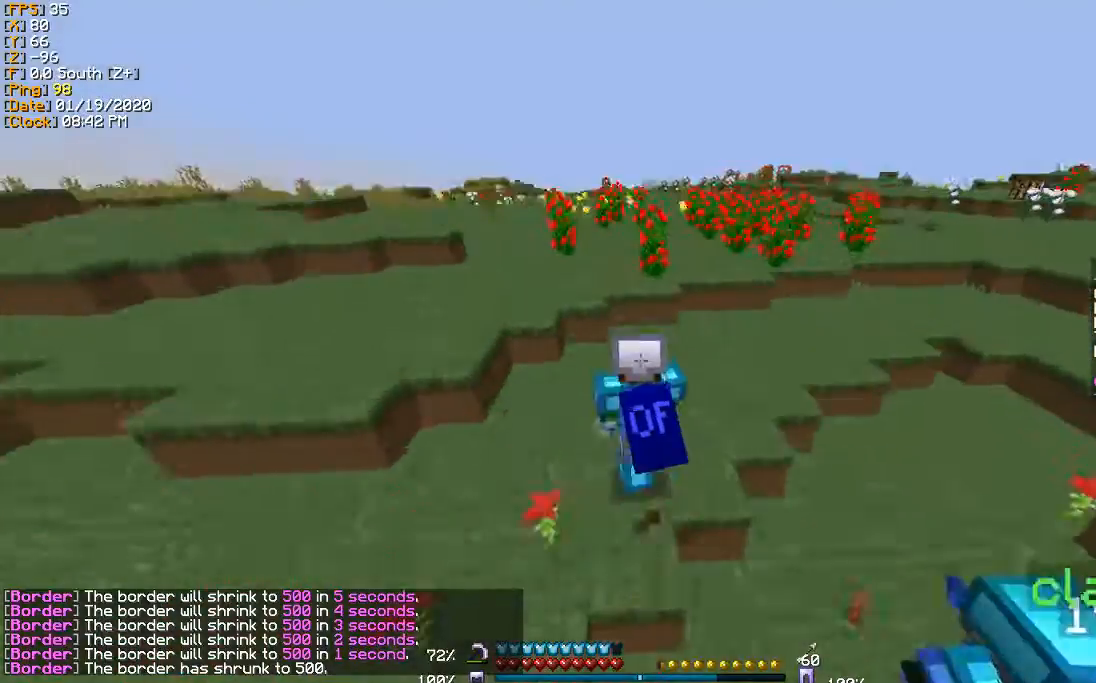
{"keys": ["w"], "events": []}
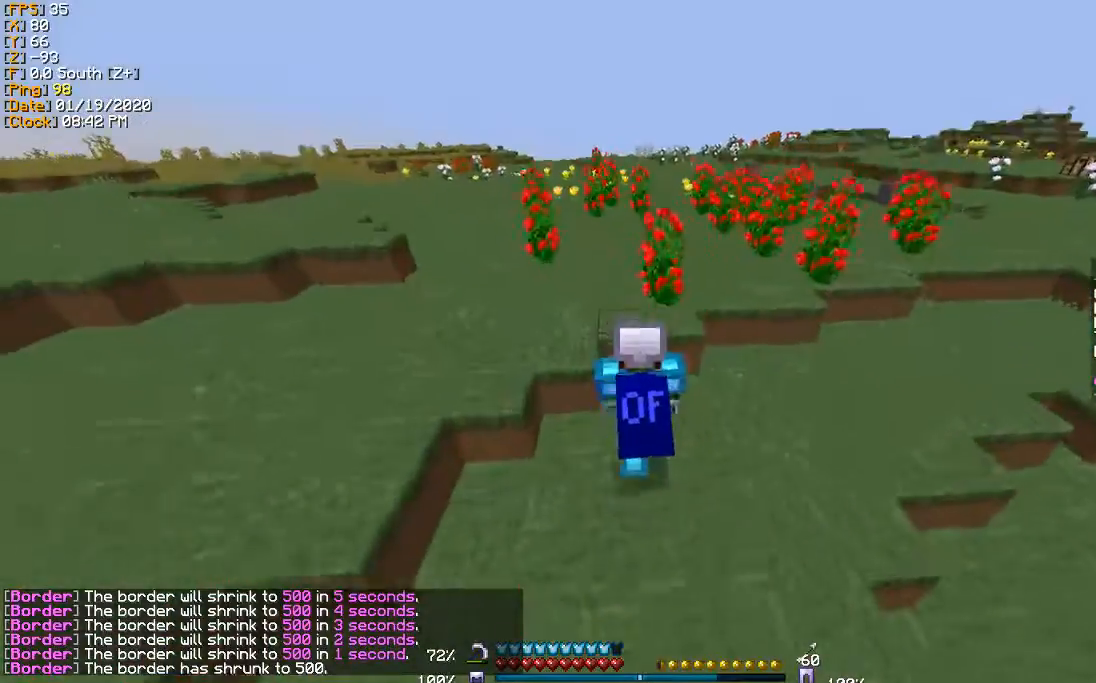
{"keys": [], "events": [[167, "a", "down"], [400, "w", "up"], [467, "a", "up"]]}
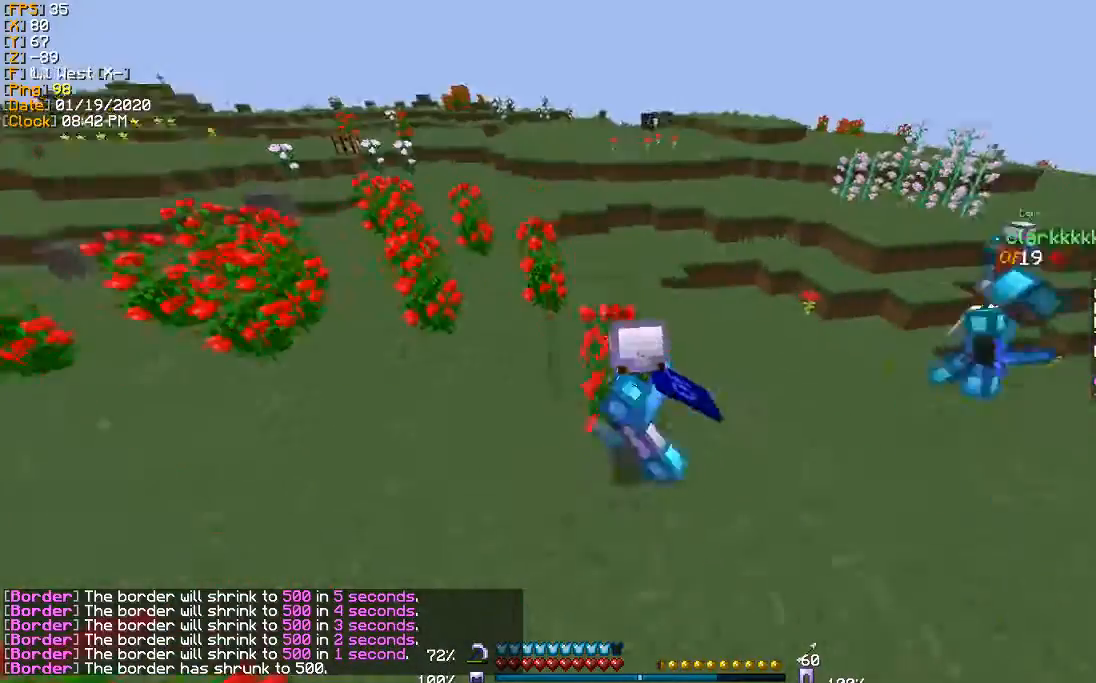
{"keys": [], "events": []}
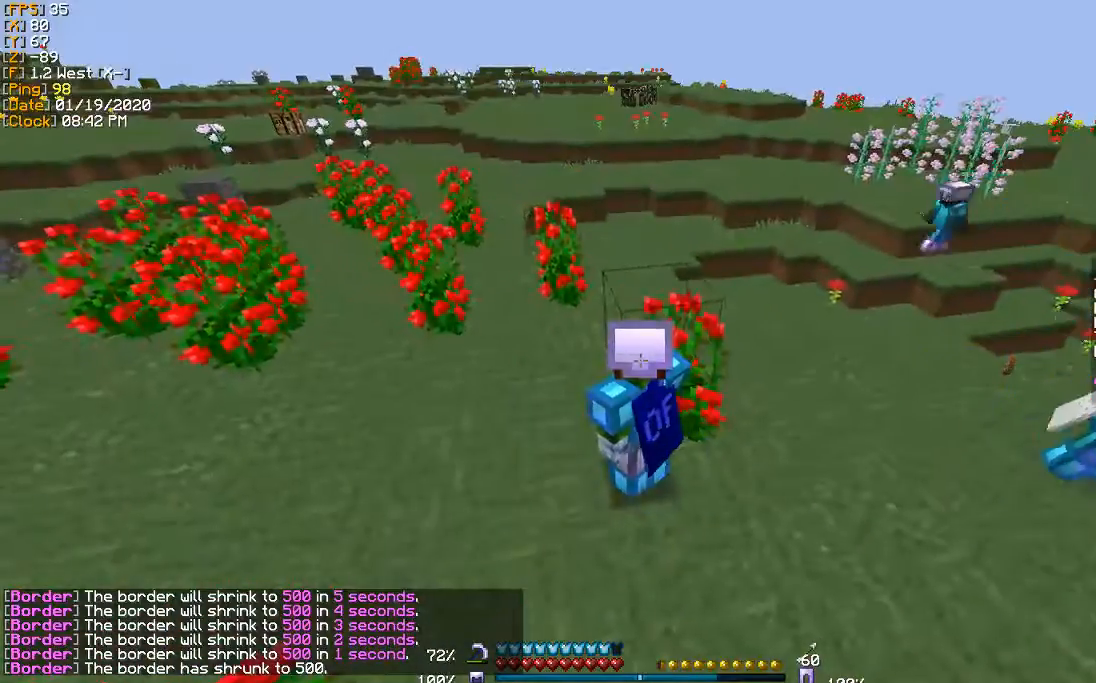
{"keys": ["a"], "events": [[434, "a", "down"]]}
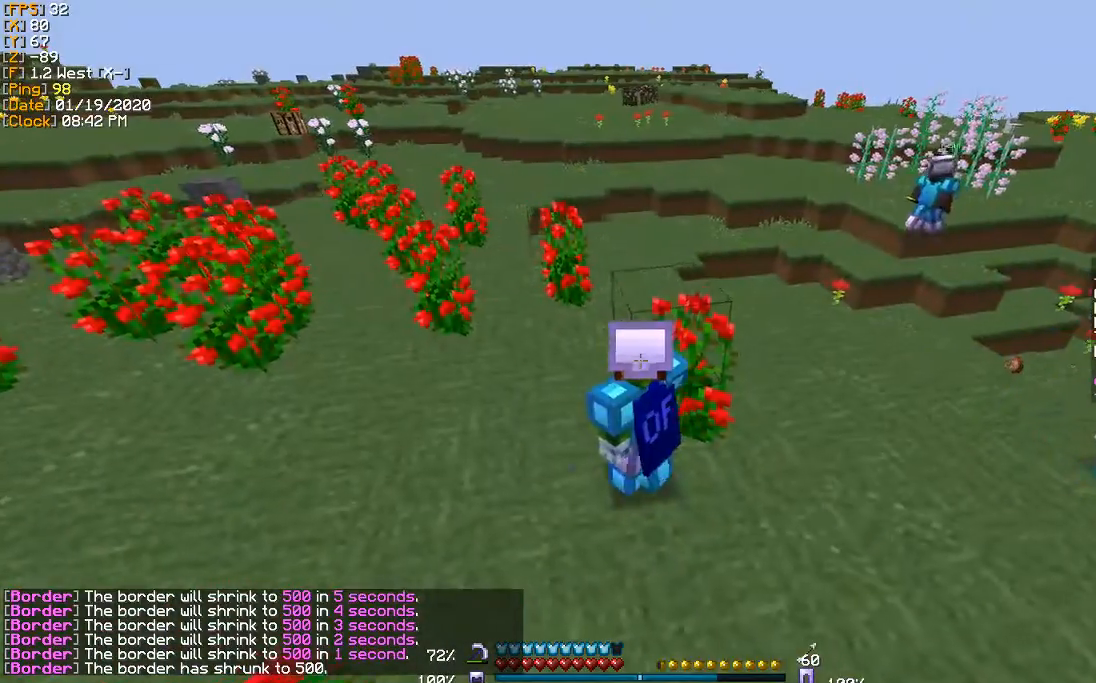
{"keys": ["d"], "events": [[67, "a", "up"], [367, "d", "down"]]}
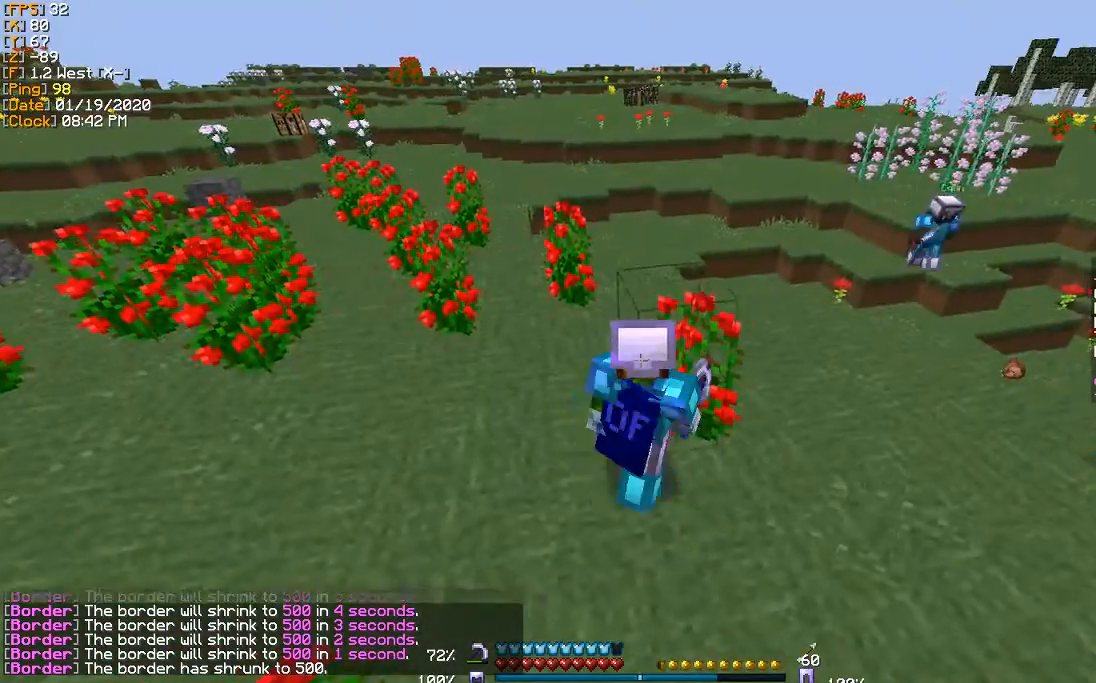
{"keys": ["d"], "events": []}
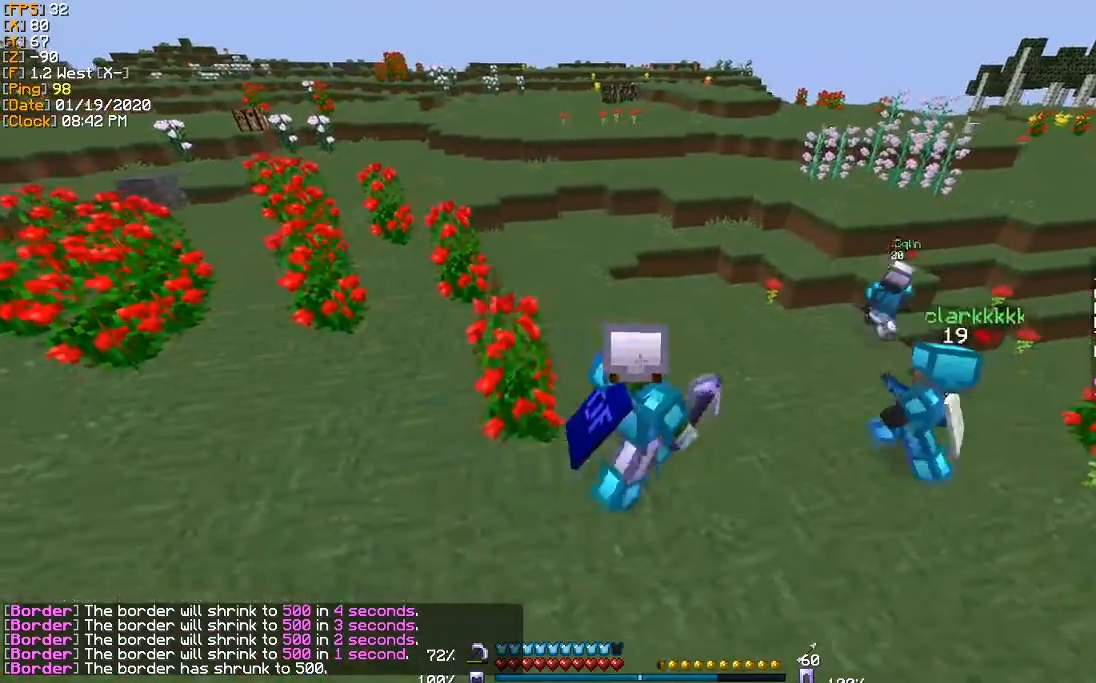
{"keys": [], "events": [[34, "d", "up"]]}
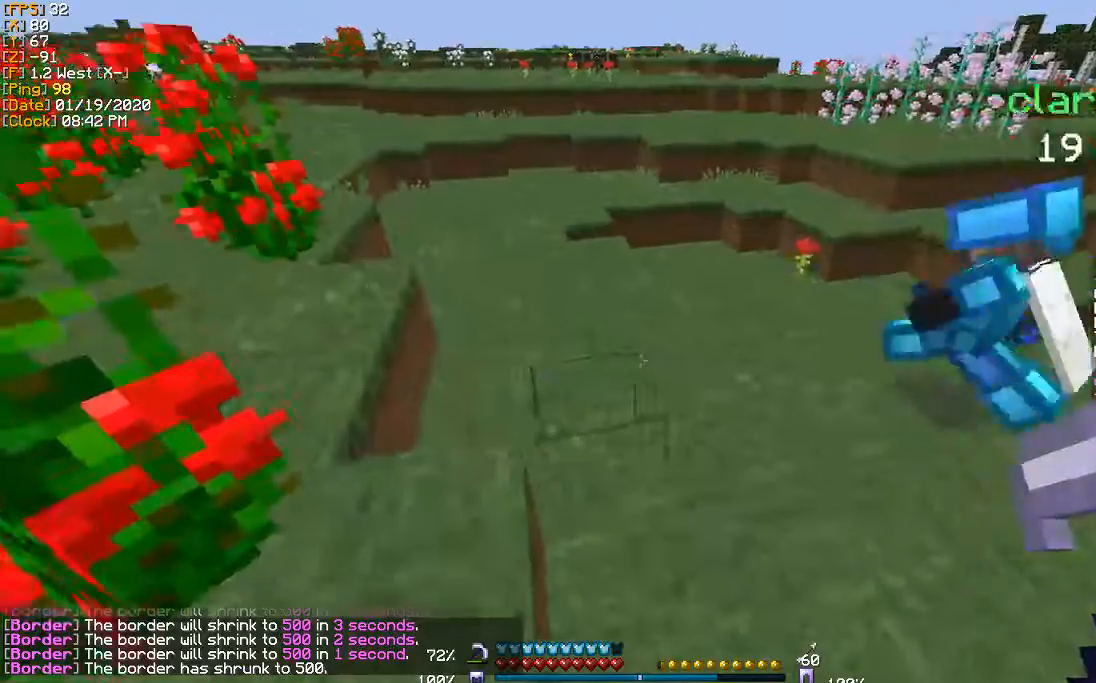
{"keys": [], "events": [[234, "d", "down"], [501, "d", "up"]]}
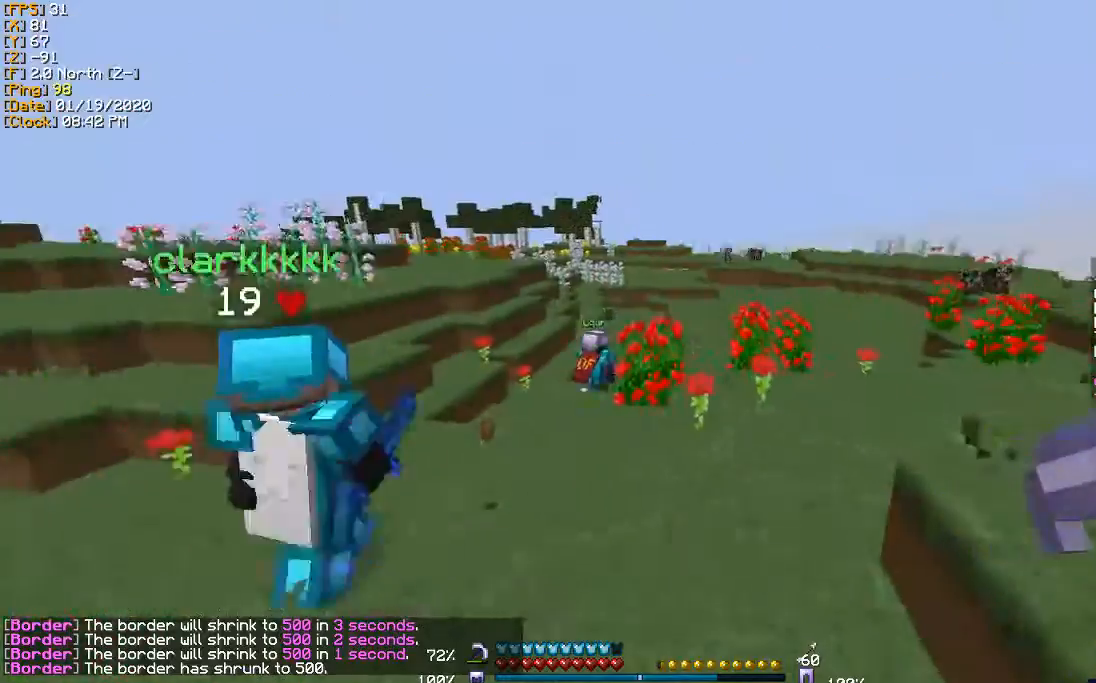
{"keys": ["w"], "events": [[434, "w", "down"]]}
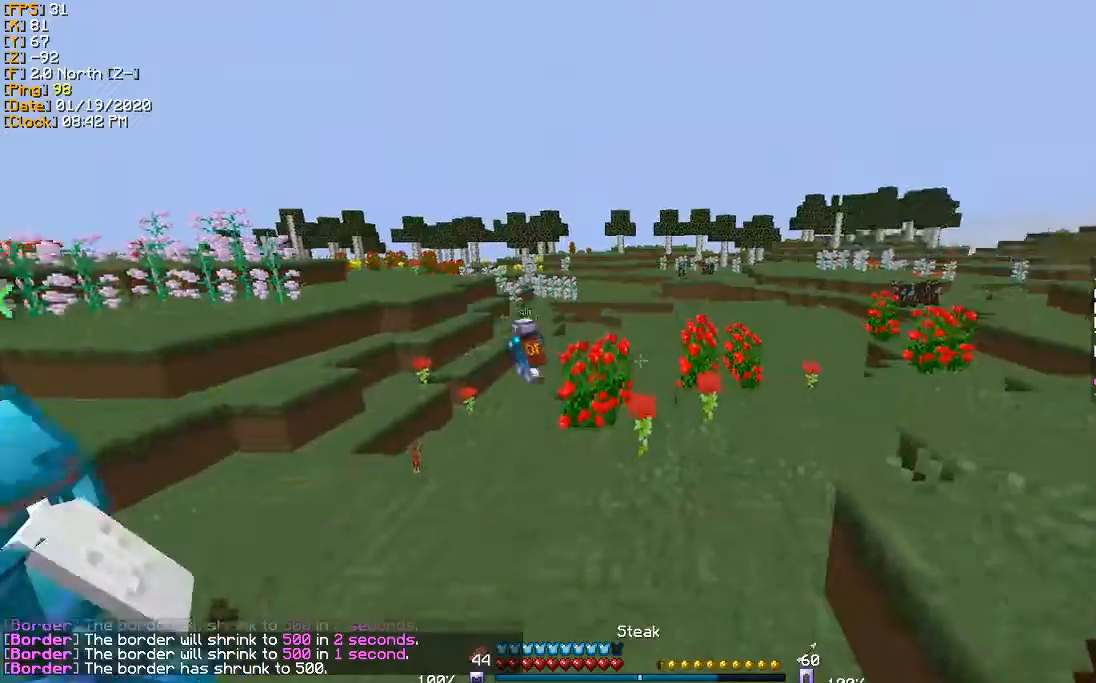
{"keys": ["a"], "events": [[301, "a", "down"], [301, "w", "up"]]}
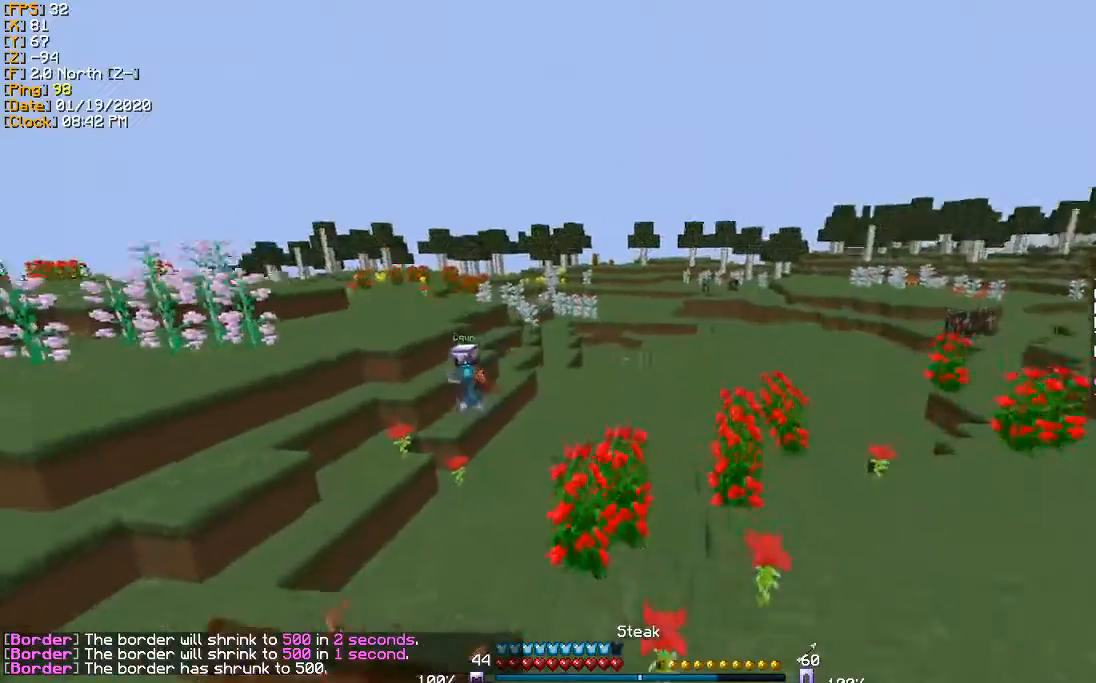
{"keys": ["a", "w"], "events": [[434, "w", "down"]]}
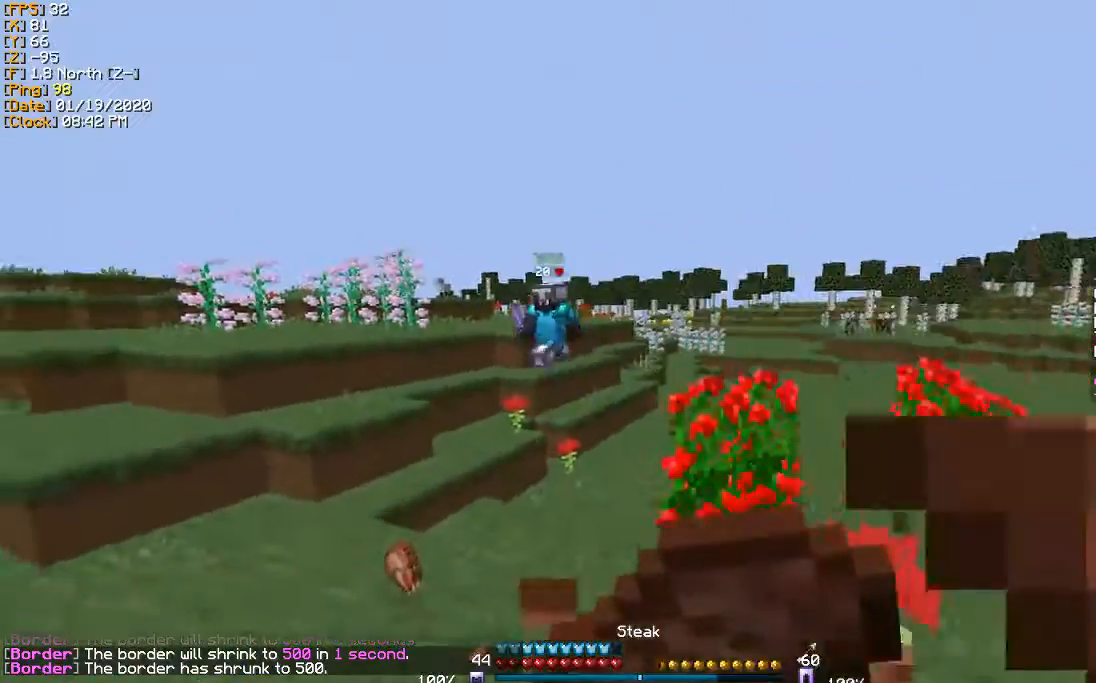
{"keys": ["a", "s"], "events": [[201, "w", "up"], [434, "s", "down"]]}
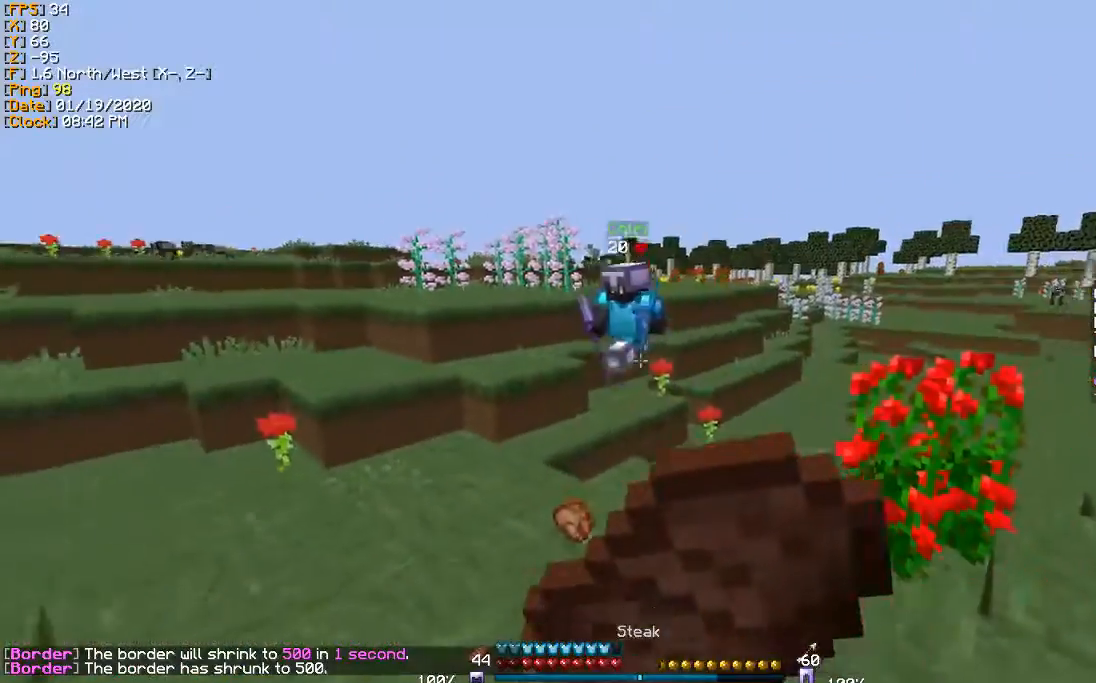
{"keys": [], "events": [[133, "s", "up"], [434, "a", "up"]]}
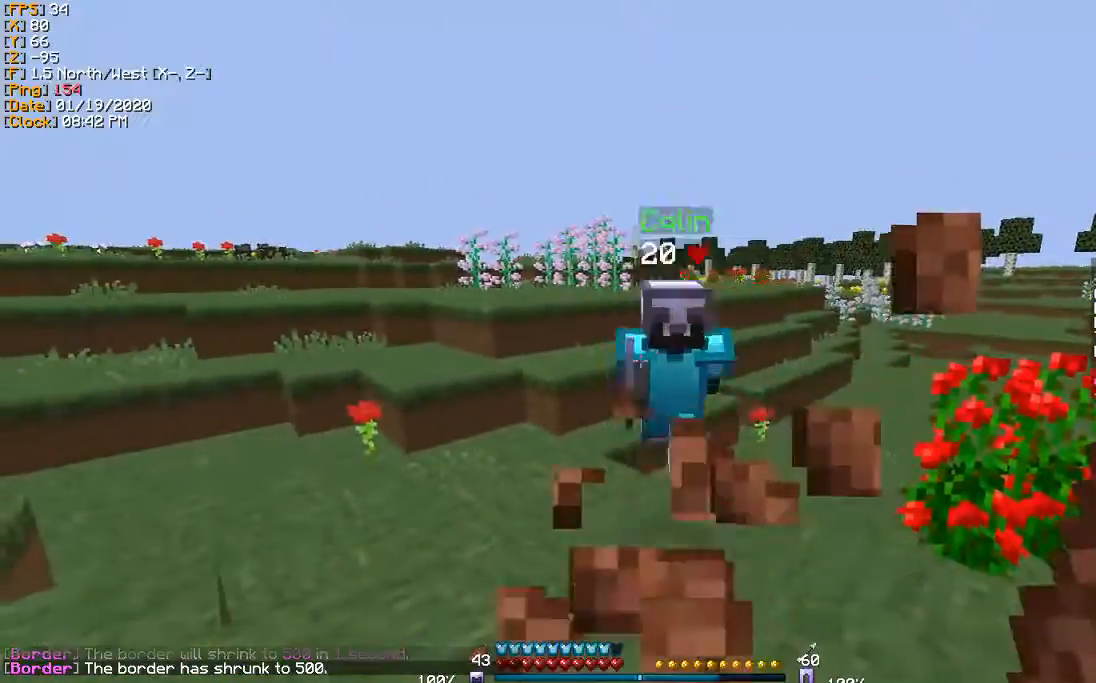
{"keys": ["w"], "events": [[234, "d", "down"], [234, "w", "down"], [468, "d", "up"]]}
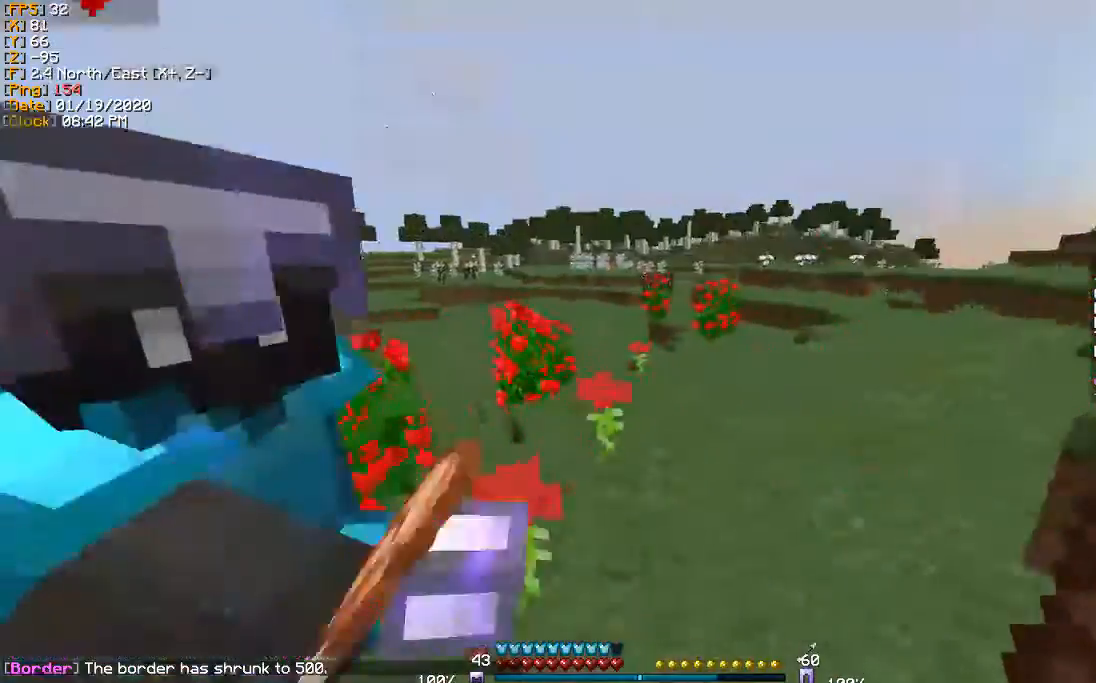
{"keys": ["d", "w"], "events": [[400, "d", "down"]]}
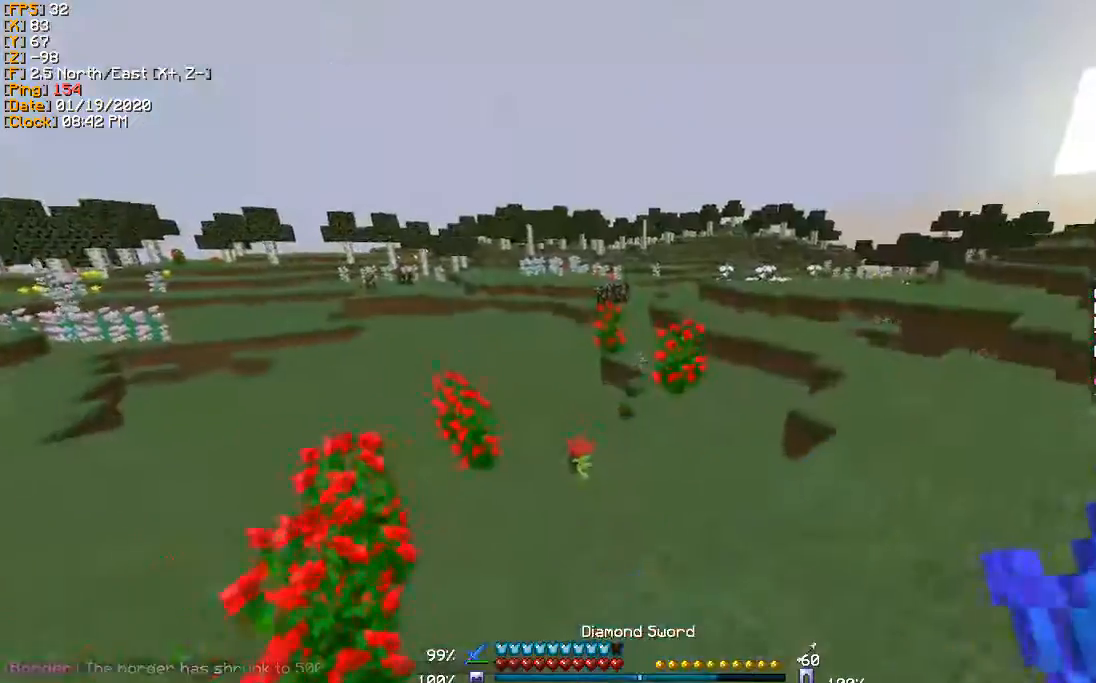
{"keys": ["w"], "events": [[434, "d", "up"]]}
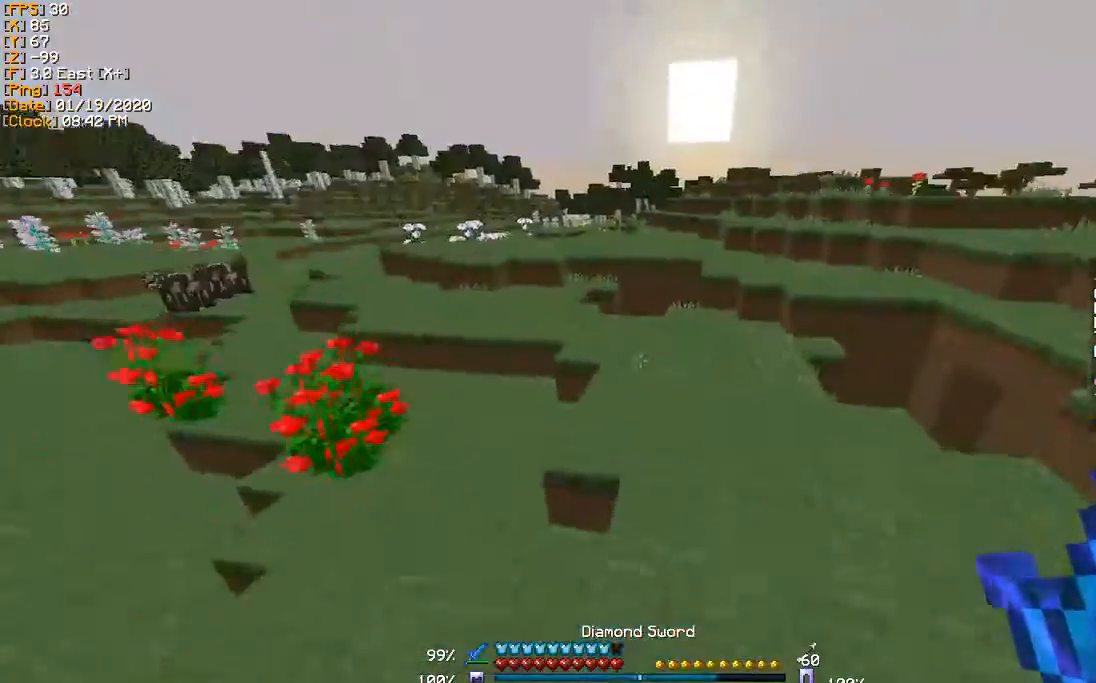
{"keys": ["w"], "events": []}
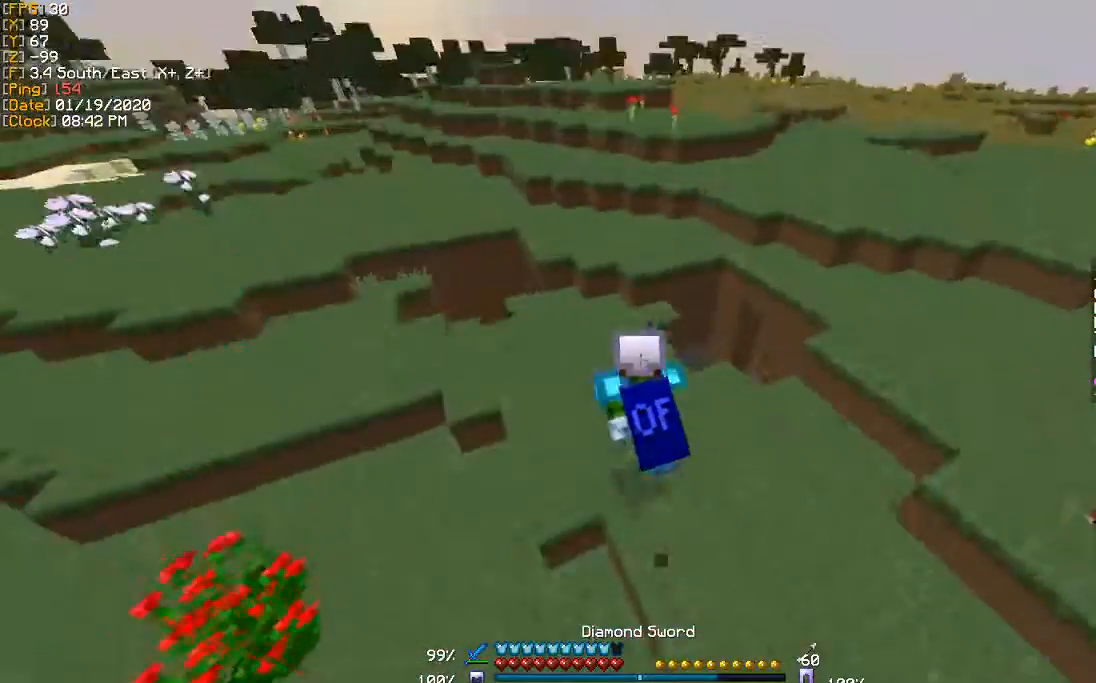
{"keys": ["w"], "events": [[67, "a", "down"], [234, "a", "up"]]}
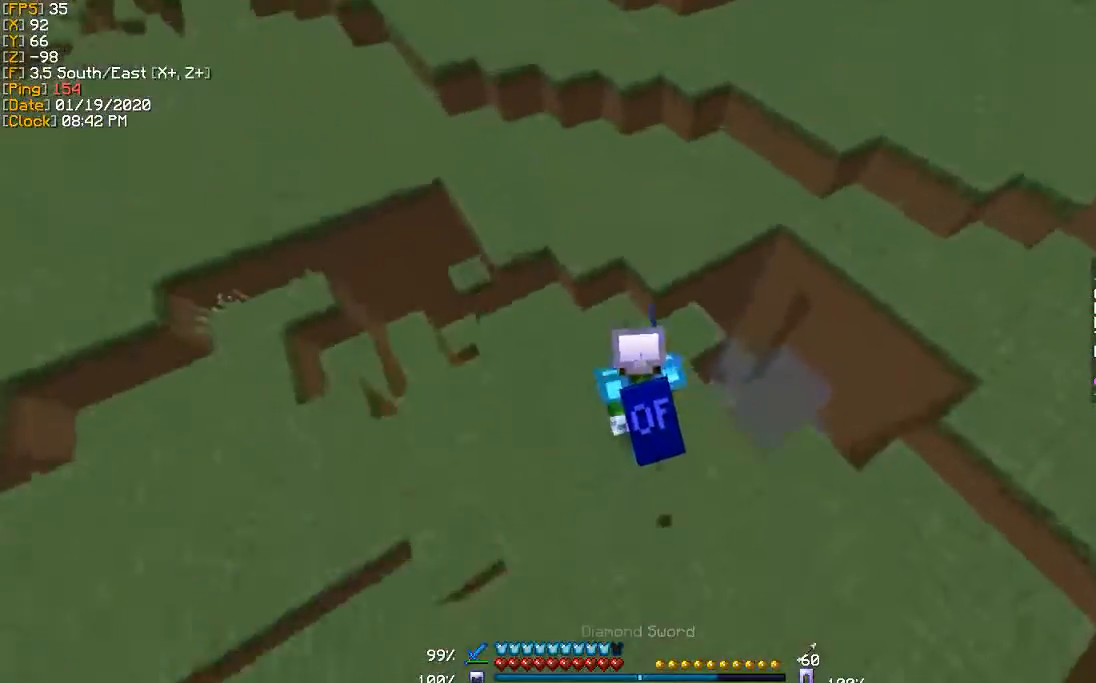
{"keys": ["w"], "events": []}
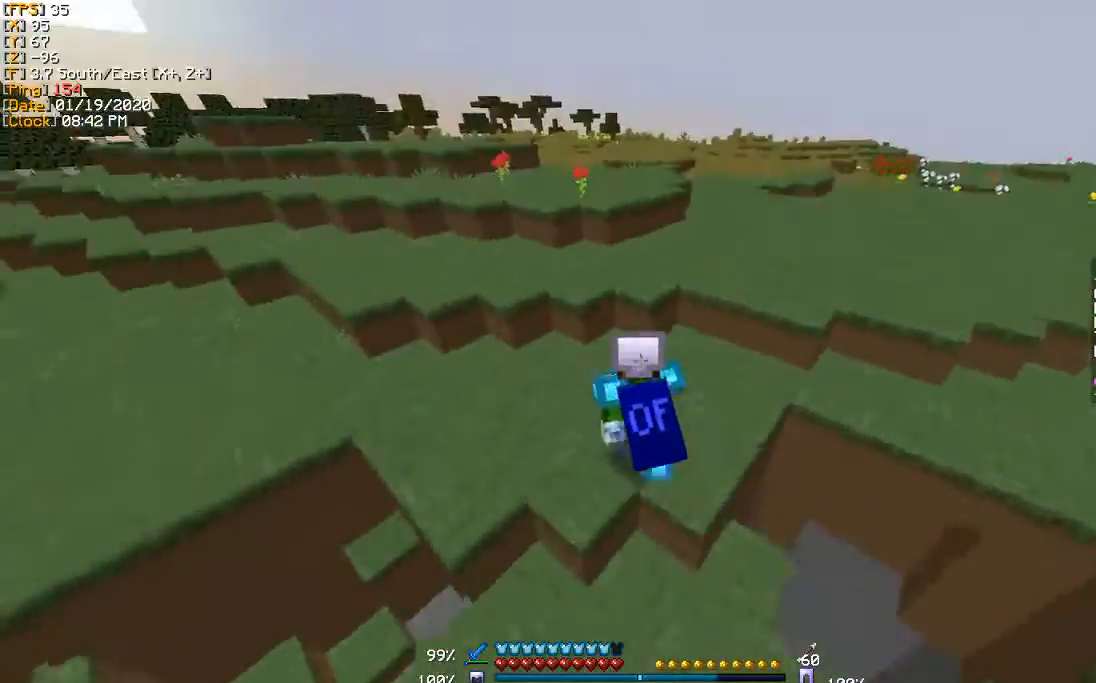
{"keys": ["w"], "events": []}
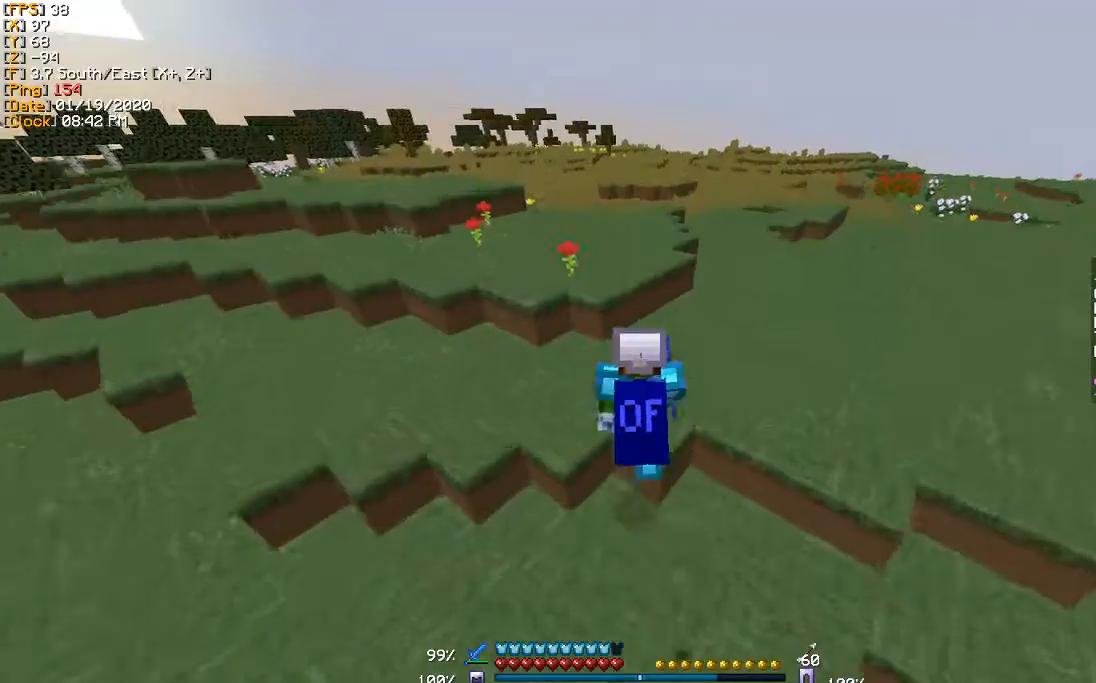
{"keys": ["a", "w"], "events": [[133, "a", "down"]]}
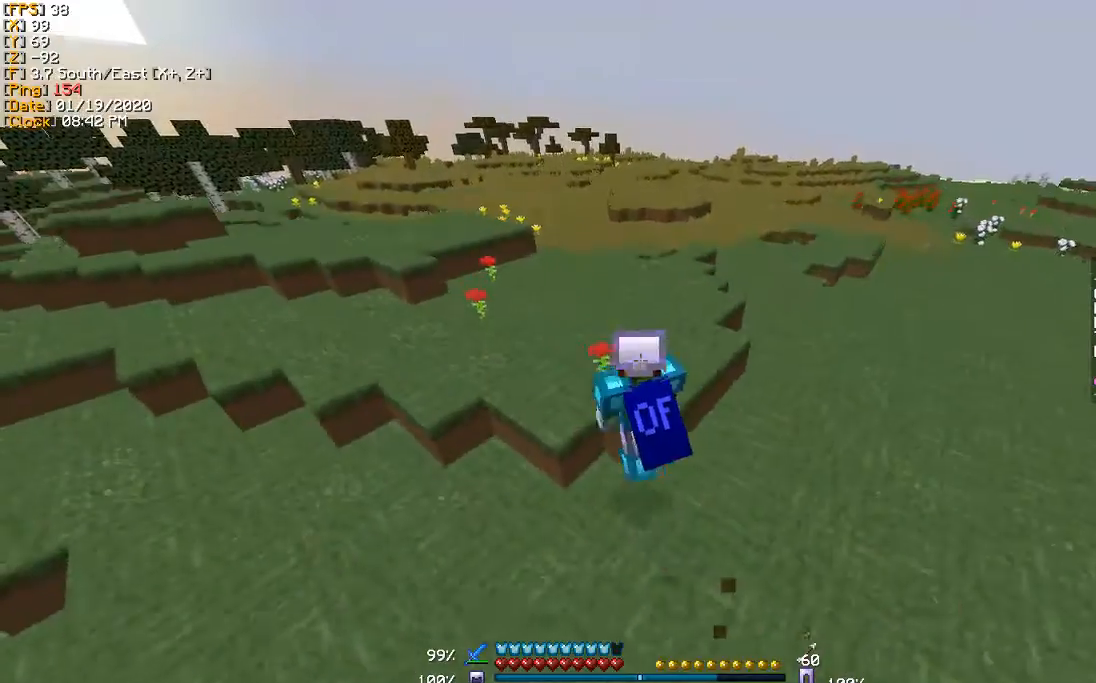
{"keys": ["a", "w"], "events": []}
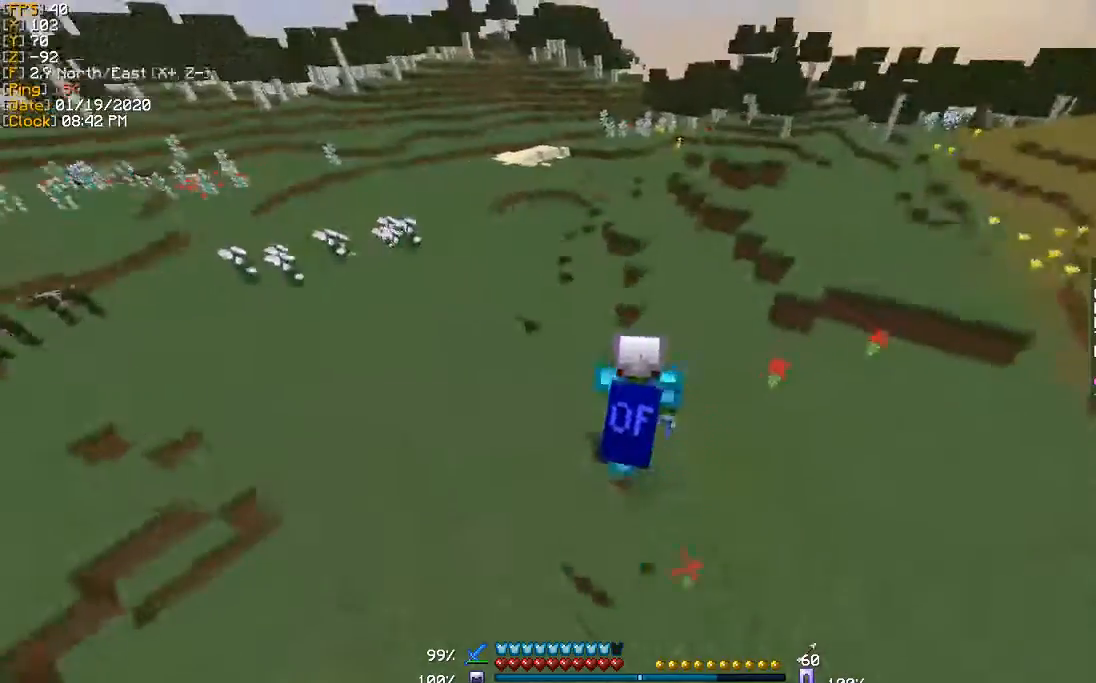
{"keys": ["w"], "events": [[267, "a", "up"]]}